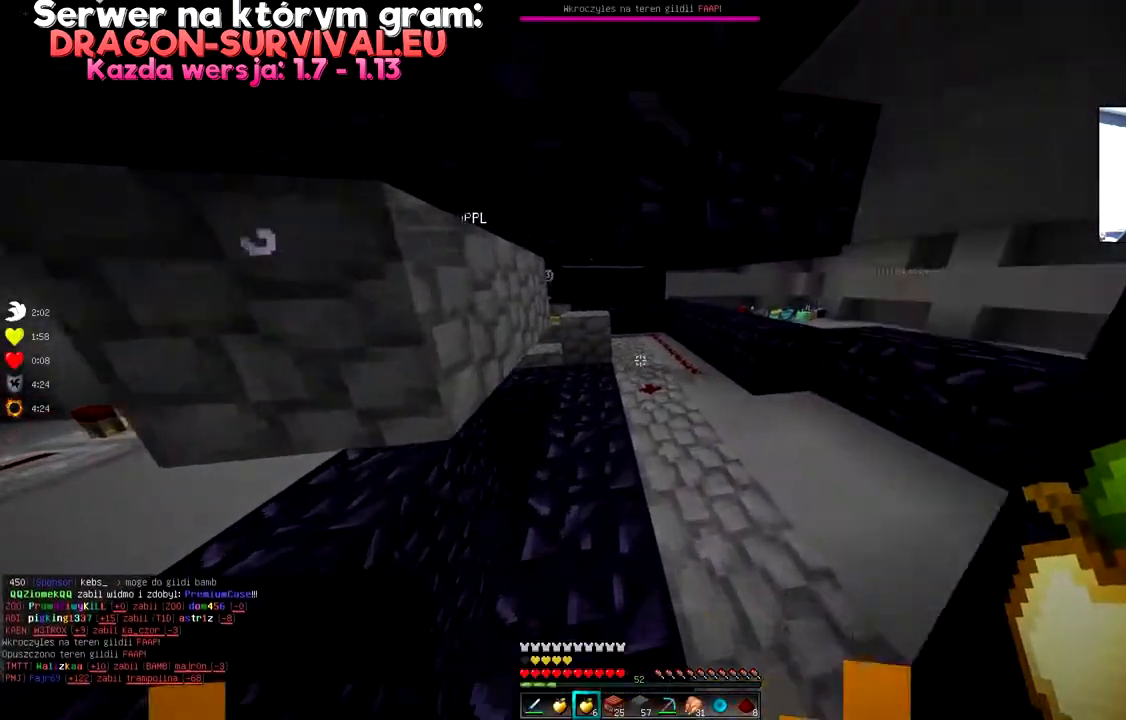
Gameplay with keyboard and mouse; each line is a JSON object with the keys and mouse buttons held at the frame after it. "events" lists presses ("down") and releases ("up") of "a", "d", "s", "space", "w", "mouse_left" and "mouse_right" between this image and that frame as [ms after this image, input, new state], when the widget could be followed in between. "mouse_left", "mouse_right" = the "left", "right" buttons of the "mouse" list. No other keys are recorded. Fast repeated clicks can show as one long hold. Mouse movement is not recorded.
{"keys": [], "mouse": [], "events": [[367, "w", "up"]]}
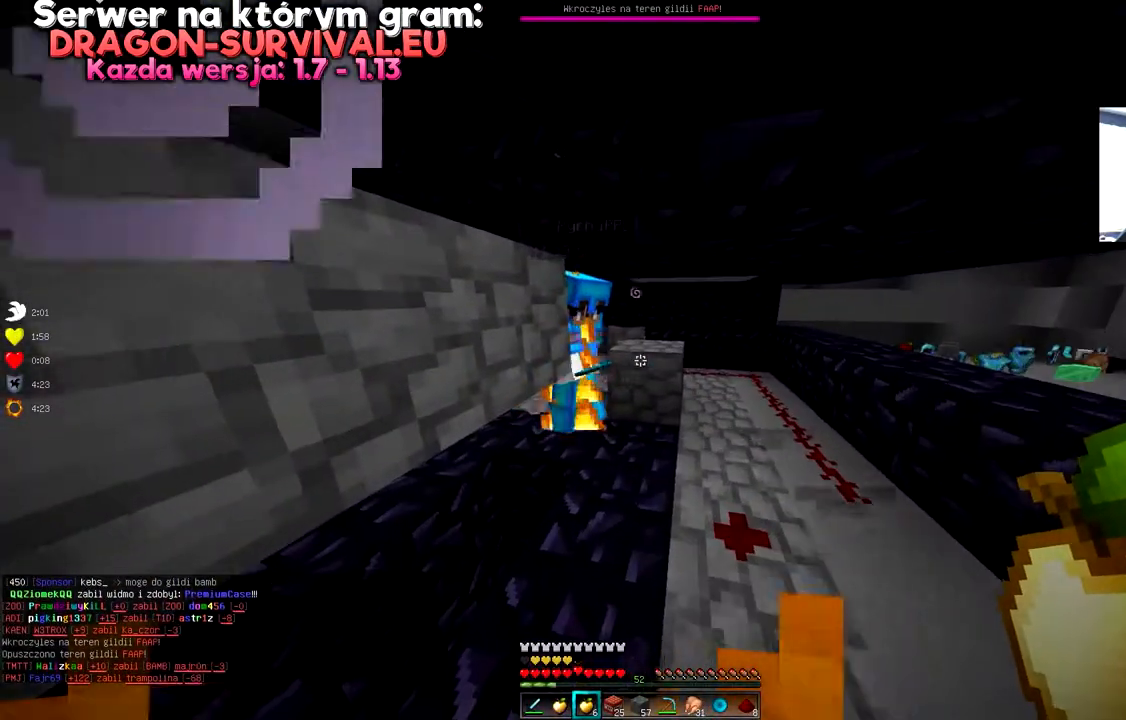
{"keys": [], "mouse": ["left"], "events": [[300, "mouse_left", "down"]]}
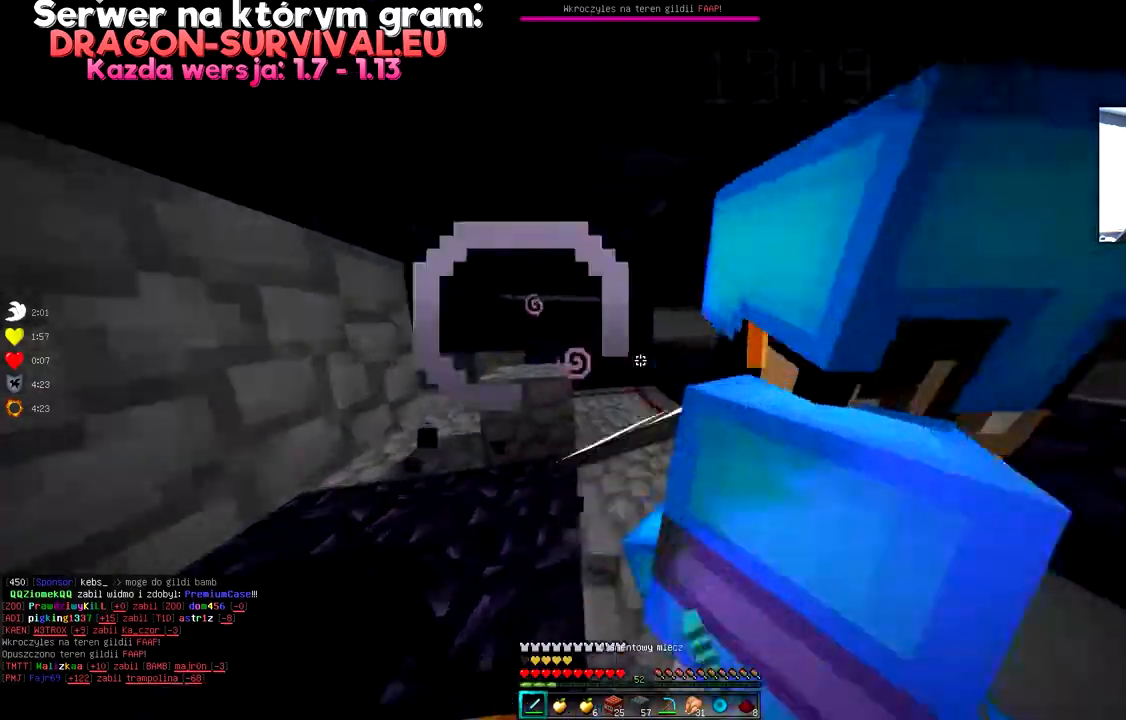
{"keys": ["w"], "mouse": ["left"], "events": [[100, "w", "down"], [350, "mouse_left", "up"], [367, "mouse_left", "down"]]}
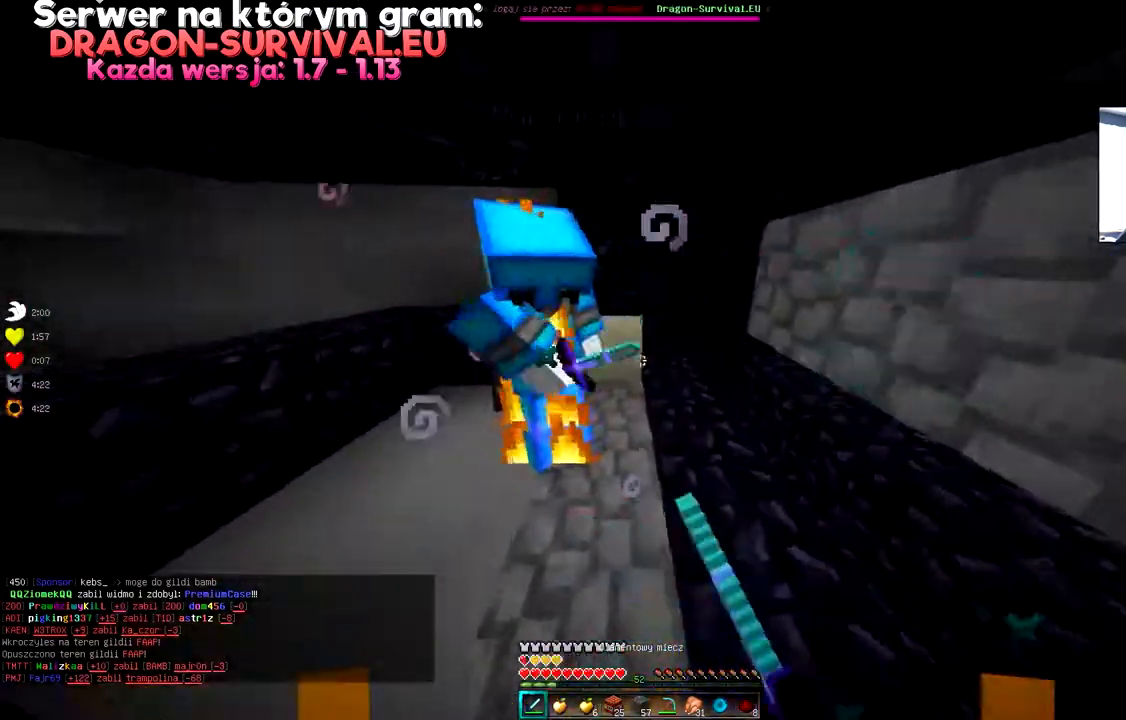
{"keys": ["space"], "mouse": ["left"], "events": [[67, "a", "down"], [417, "space", "down"], [451, "a", "up"], [467, "w", "up"]]}
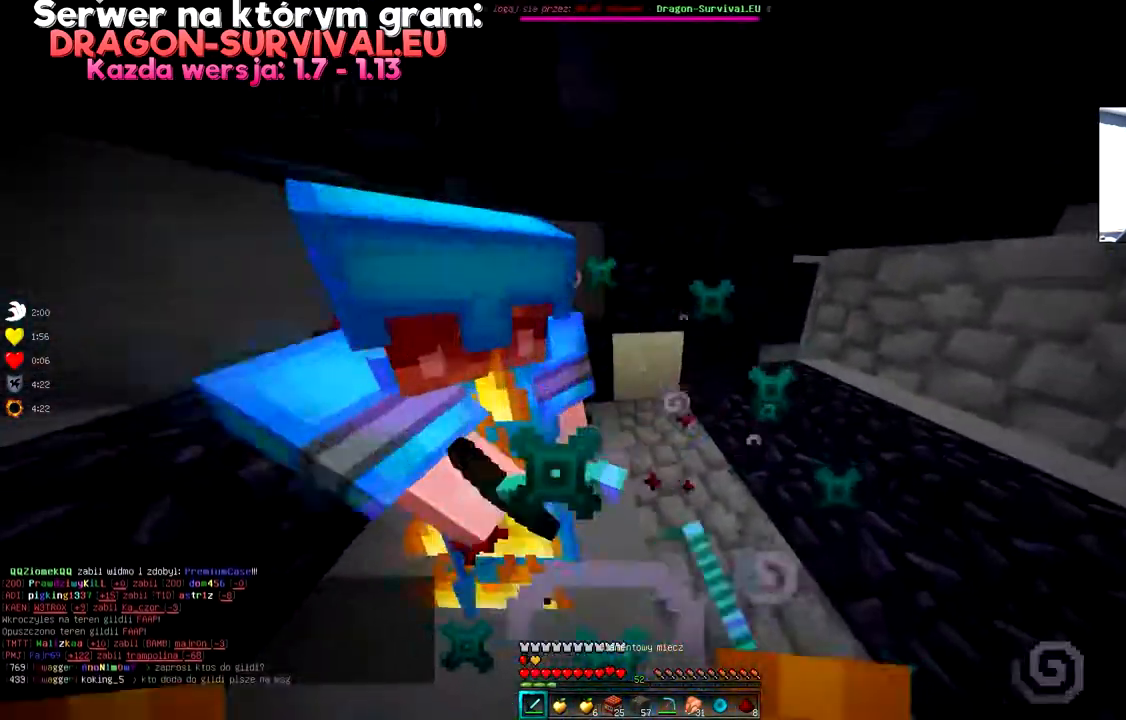
{"keys": ["a", "space", "w"], "mouse": ["left"], "events": [[66, "space", "up"], [66, "w", "down"], [83, "a", "down"], [116, "space", "down"], [250, "mouse_left", "up"], [267, "mouse_left", "down"], [367, "space", "up"], [467, "space", "down"]]}
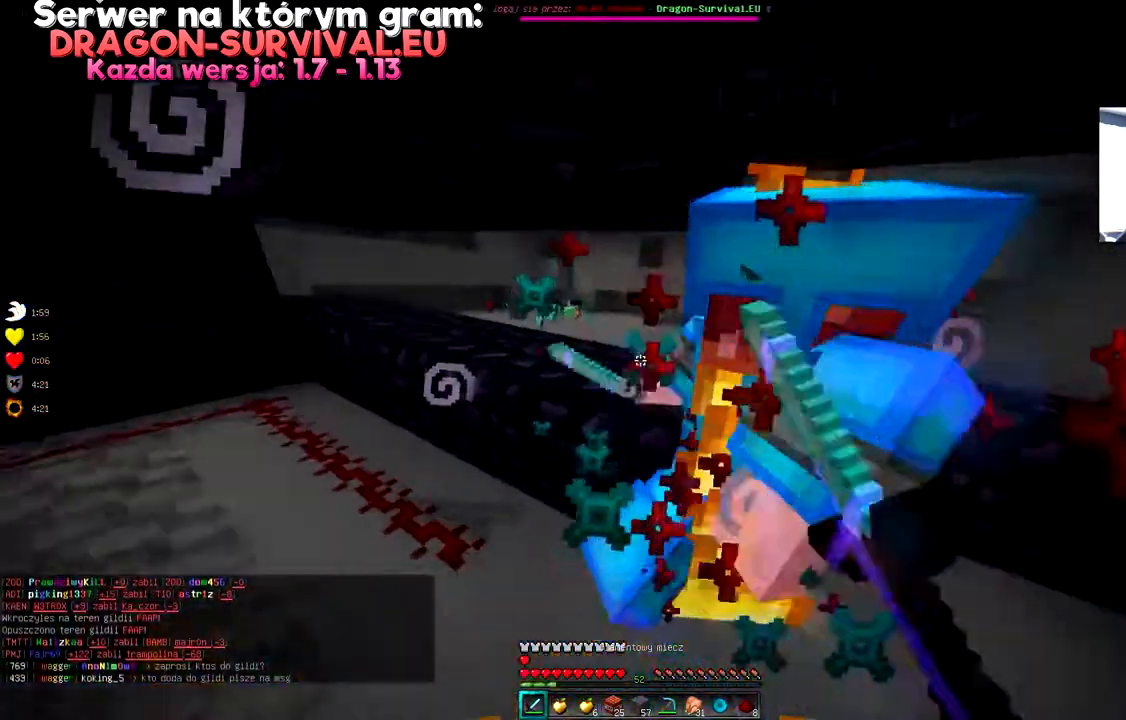
{"keys": ["space", "w"], "mouse": ["left"], "events": [[67, "space", "up"], [134, "space", "down"], [284, "a", "up"]]}
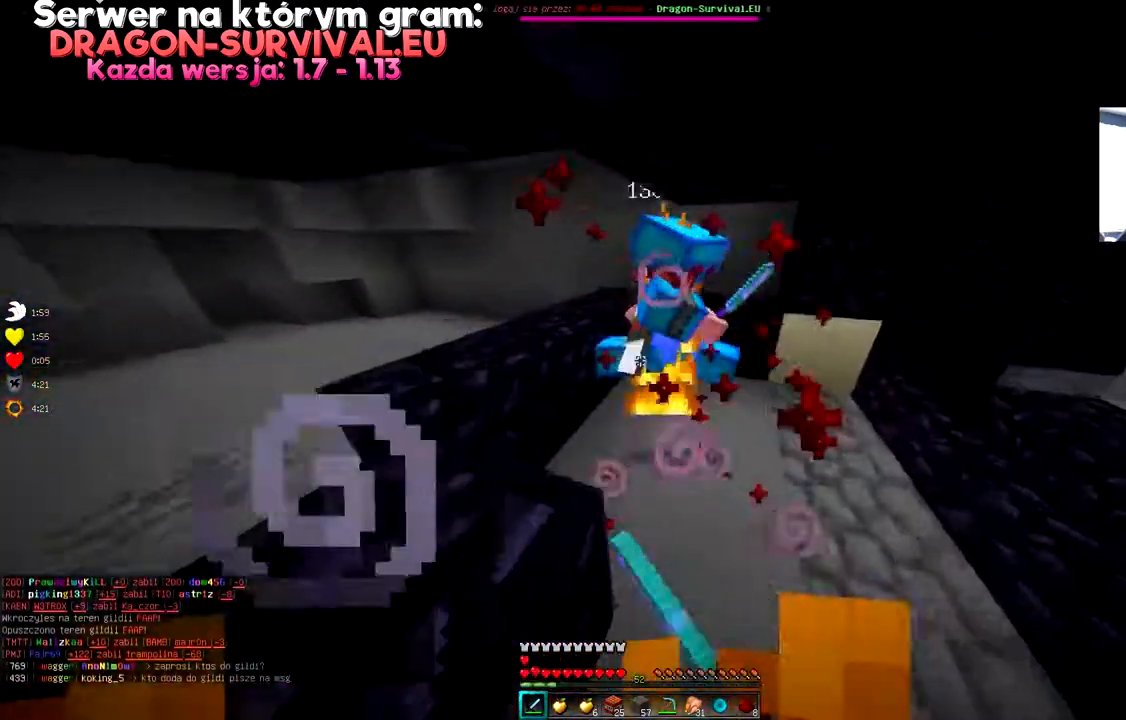
{"keys": ["w"], "mouse": ["left"], "events": [[333, "space", "up"]]}
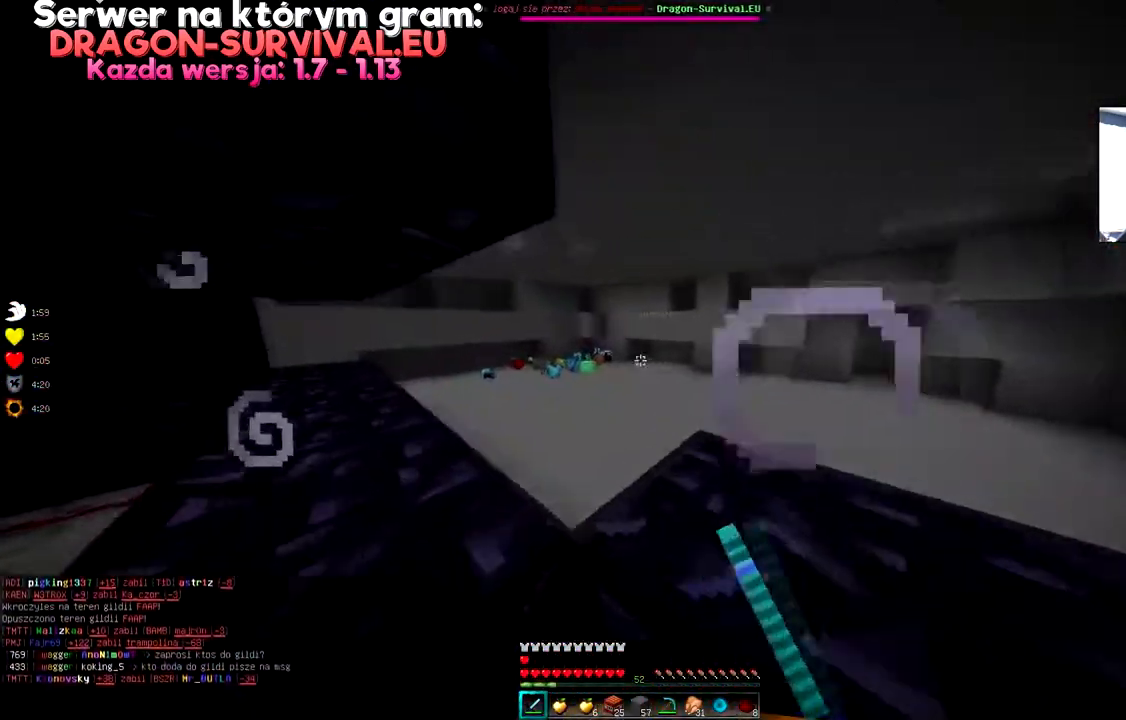
{"keys": [], "mouse": ["right"], "events": [[33, "mouse_left", "up"], [334, "w", "up"], [401, "mouse_right", "down"]]}
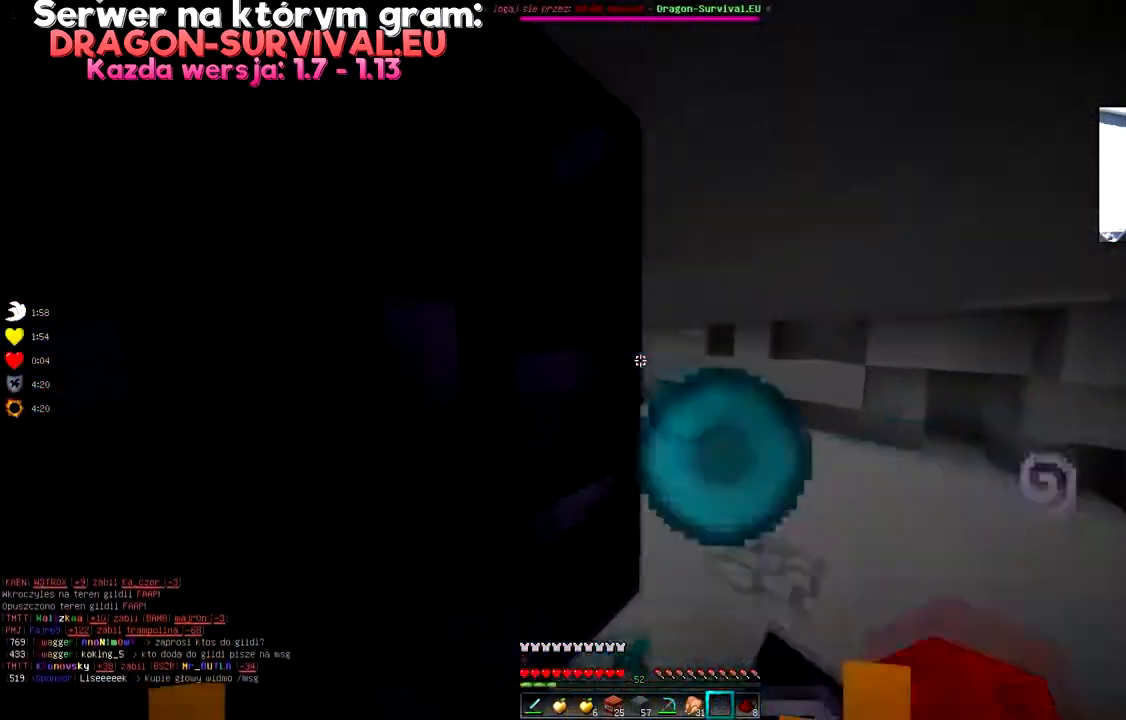
{"keys": ["d"], "mouse": [], "events": [[50, "mouse_right", "up"], [350, "d", "down"]]}
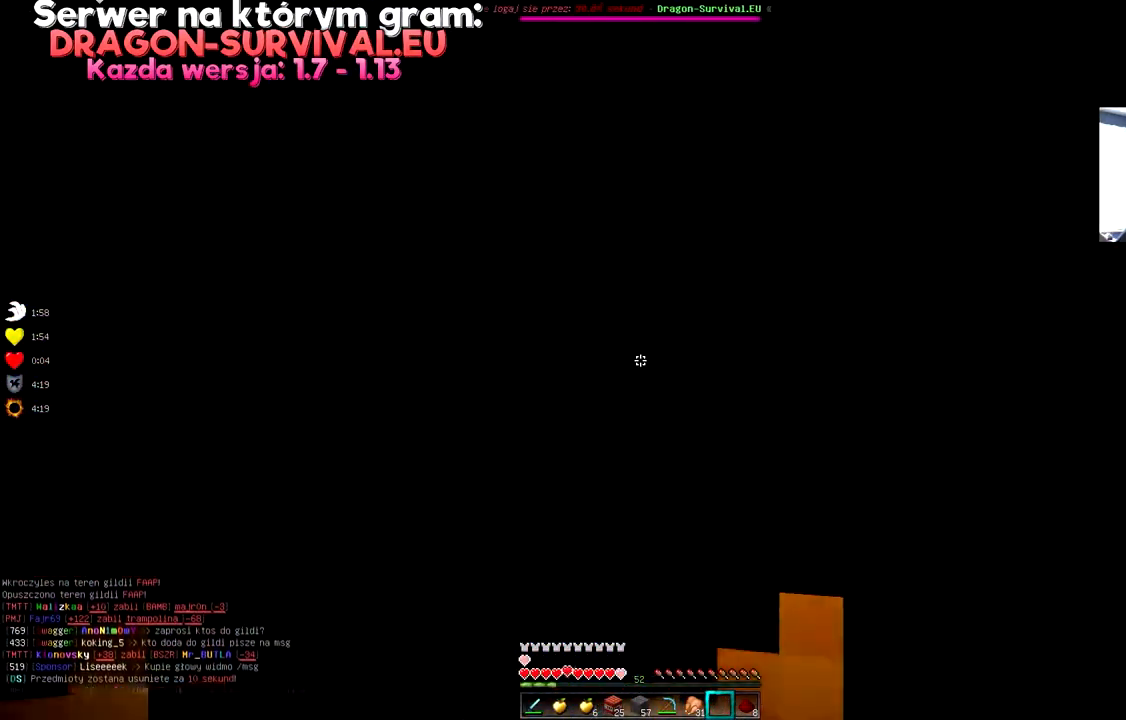
{"keys": ["s"], "mouse": [], "events": [[267, "d", "up"], [350, "s", "down"]]}
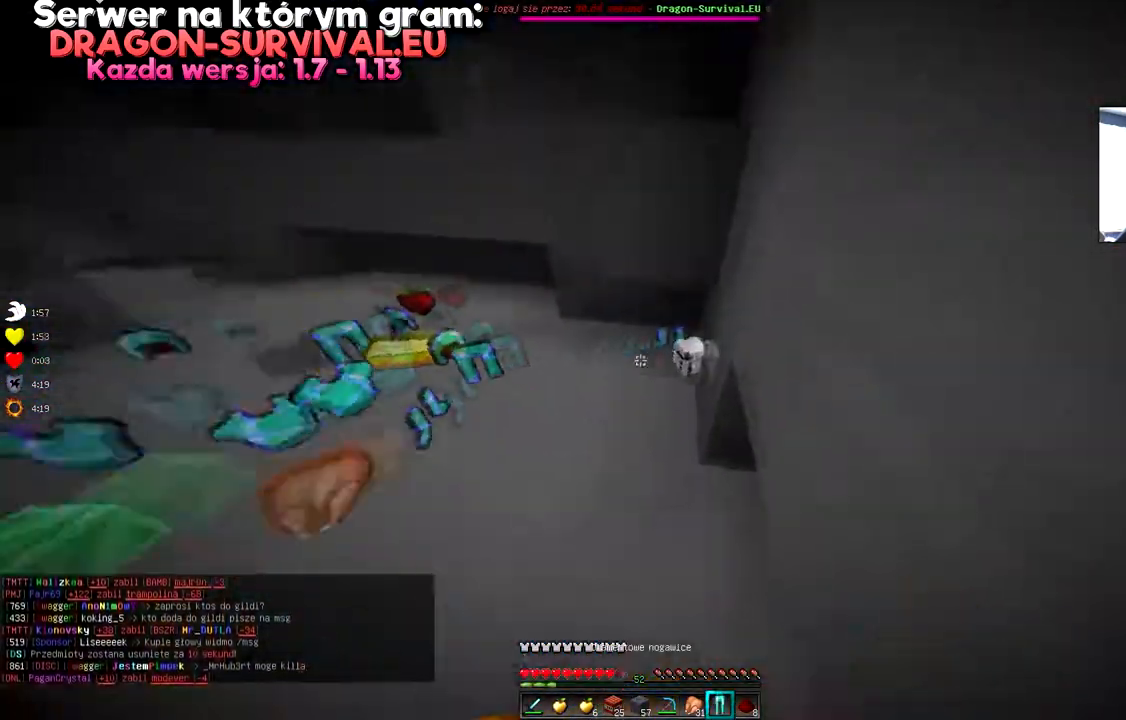
{"keys": ["w"], "mouse": [], "events": [[166, "s", "up"], [216, "w", "down"]]}
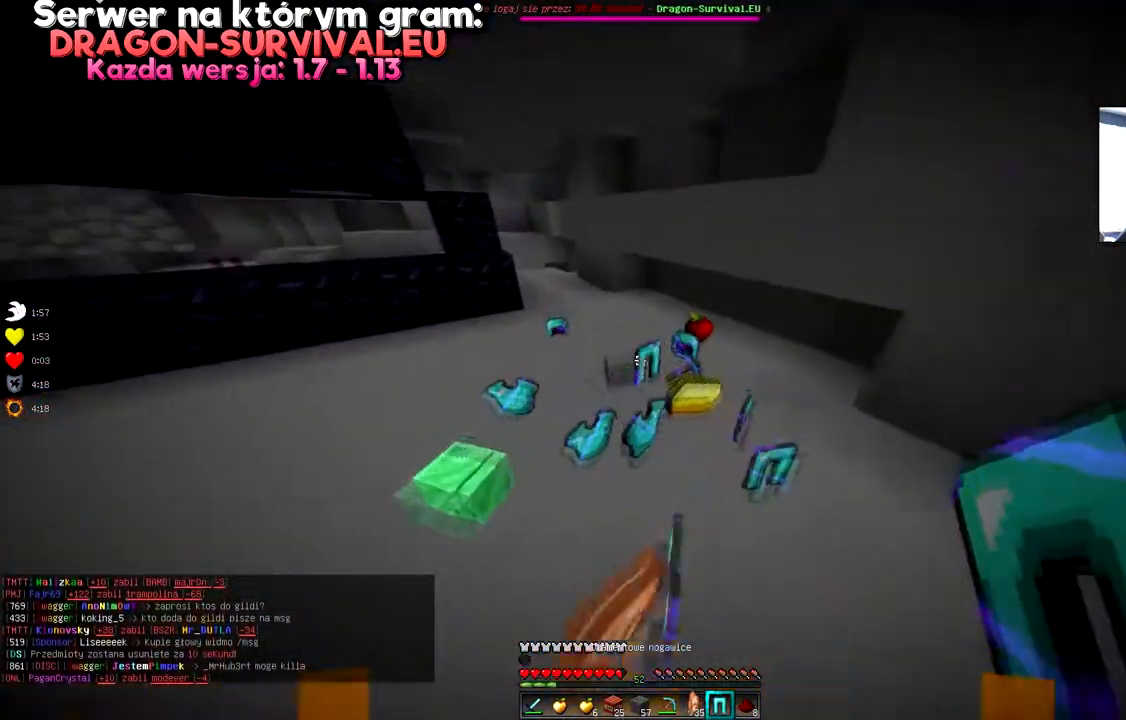
{"keys": [], "mouse": [], "events": [[217, "w", "up"]]}
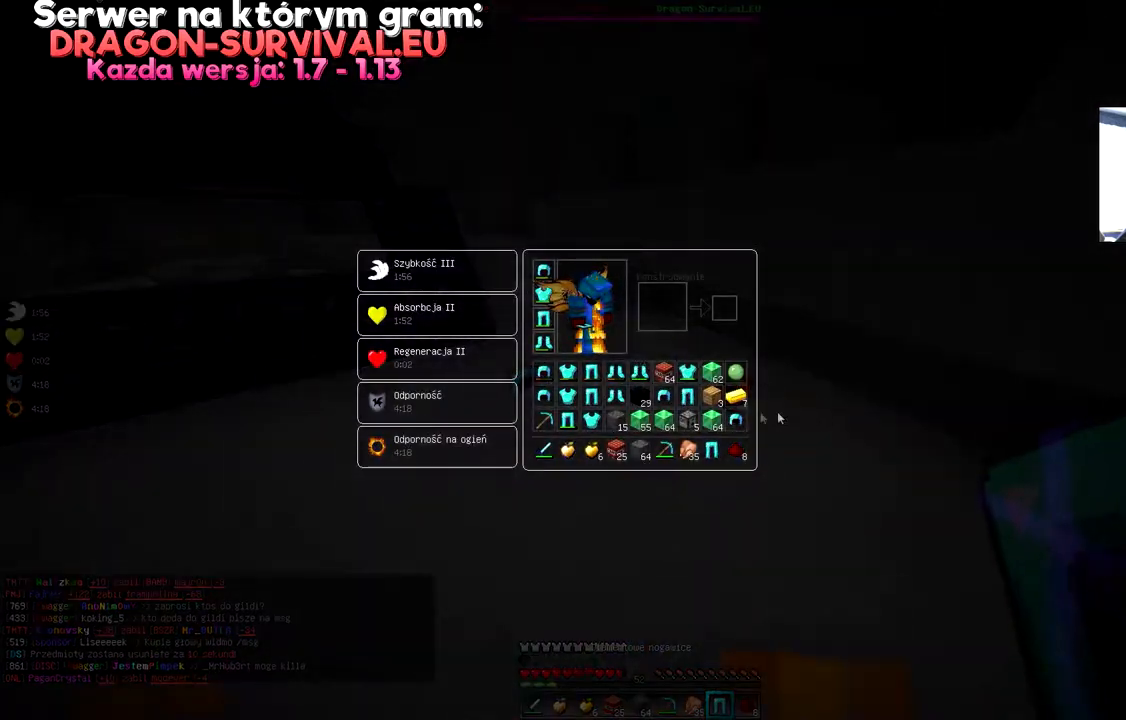
{"keys": [], "mouse": [], "events": []}
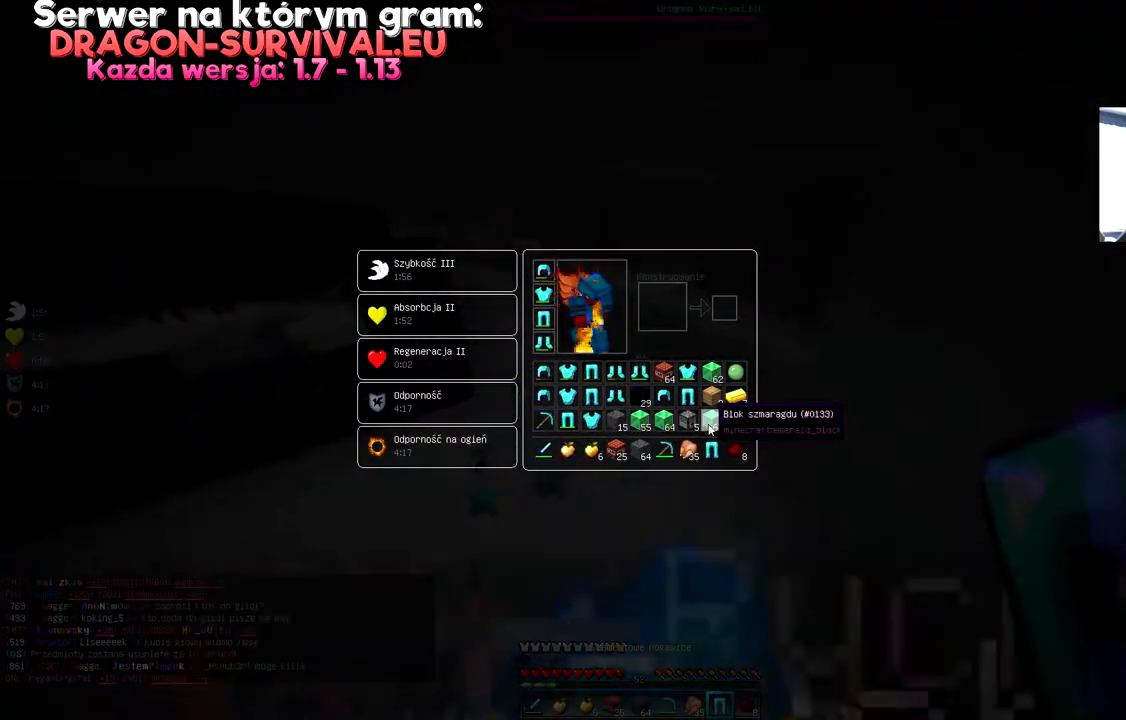
{"keys": [], "mouse": [], "events": []}
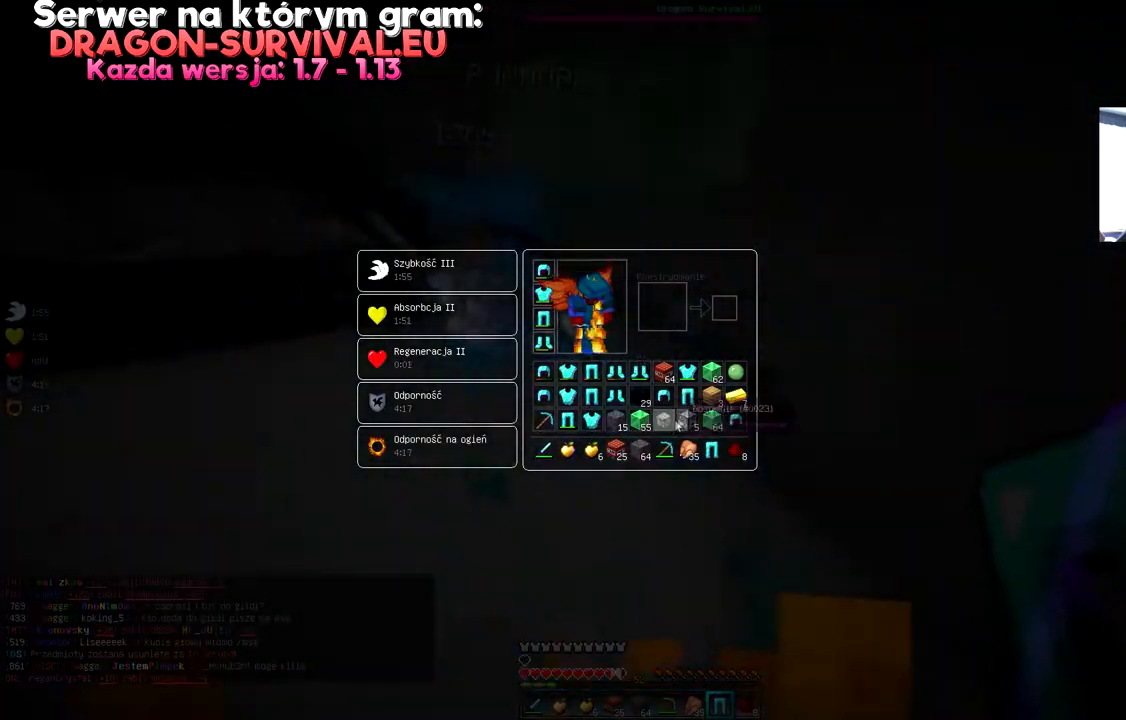
{"keys": [], "mouse": [], "events": []}
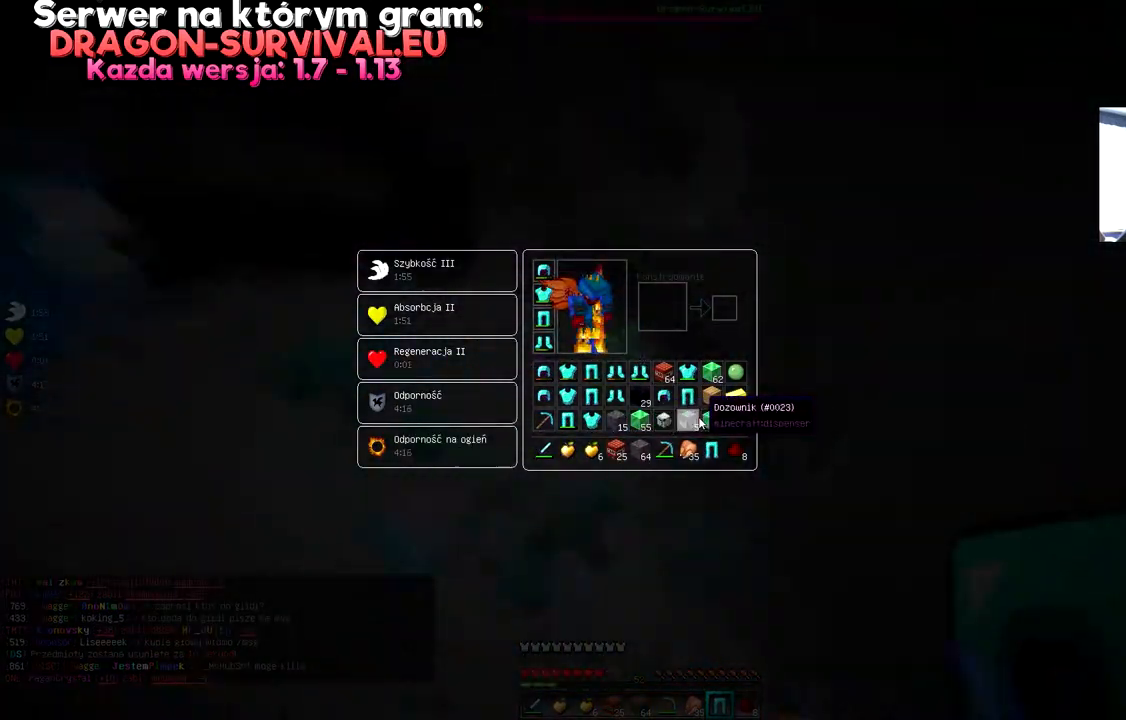
{"keys": [], "mouse": [], "events": []}
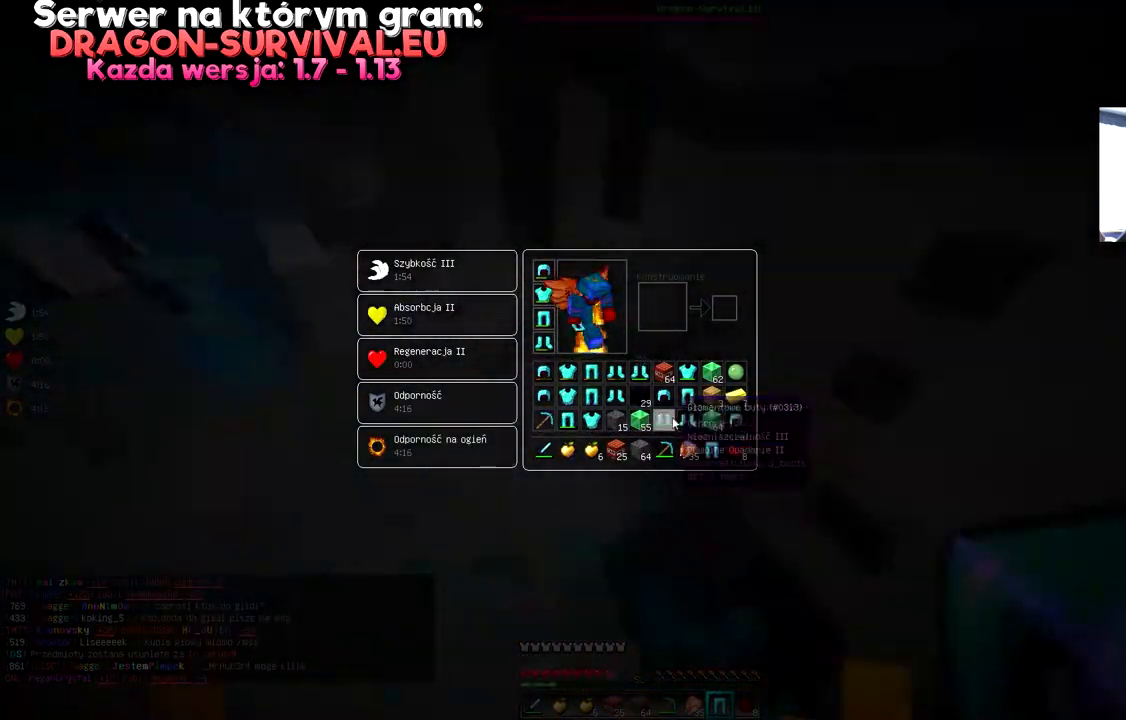
{"keys": [], "mouse": [], "events": []}
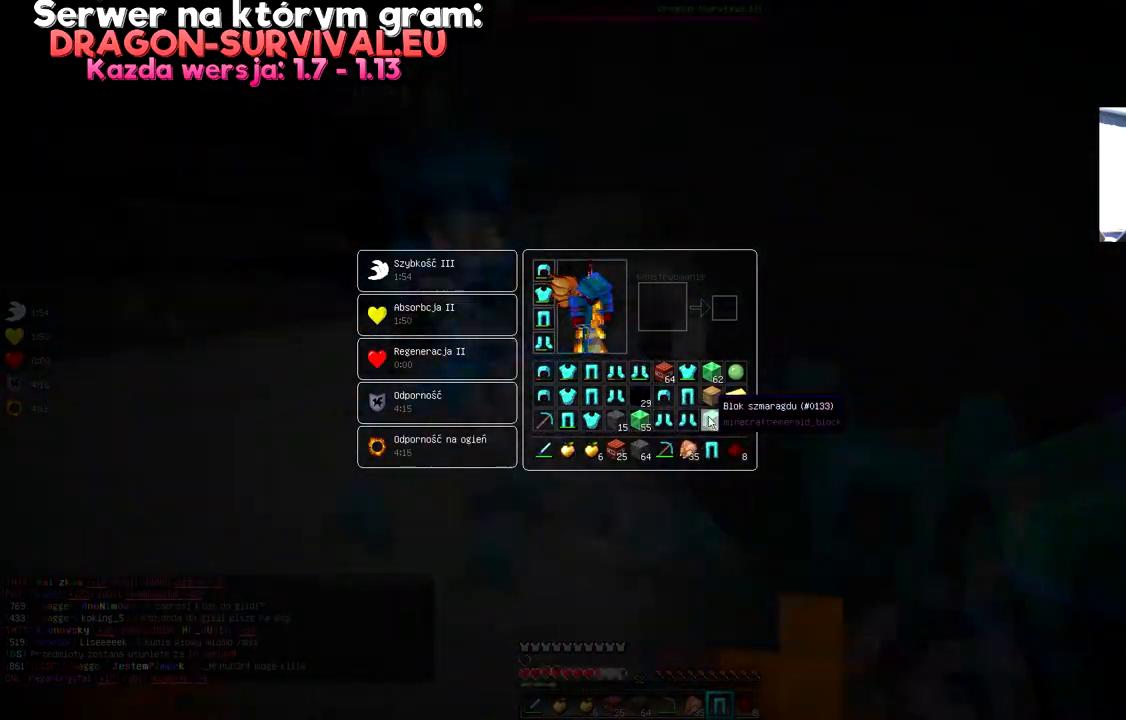
{"keys": [], "mouse": [], "events": []}
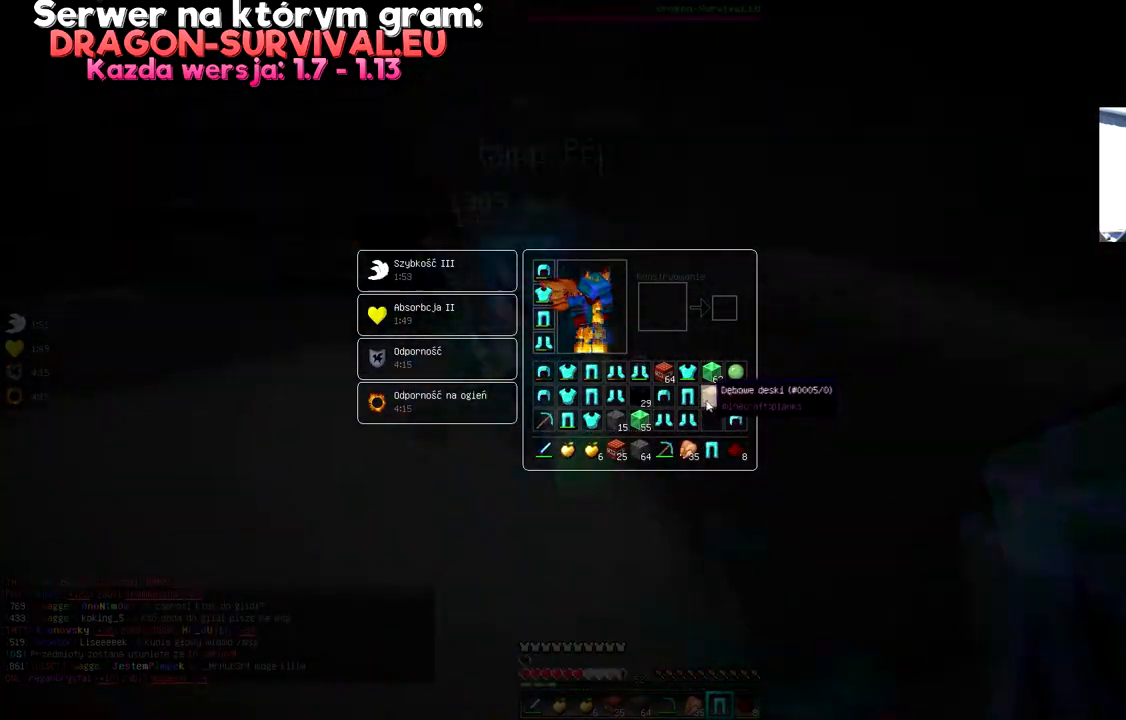
{"keys": ["w"], "mouse": [], "events": [[450, "w", "down"]]}
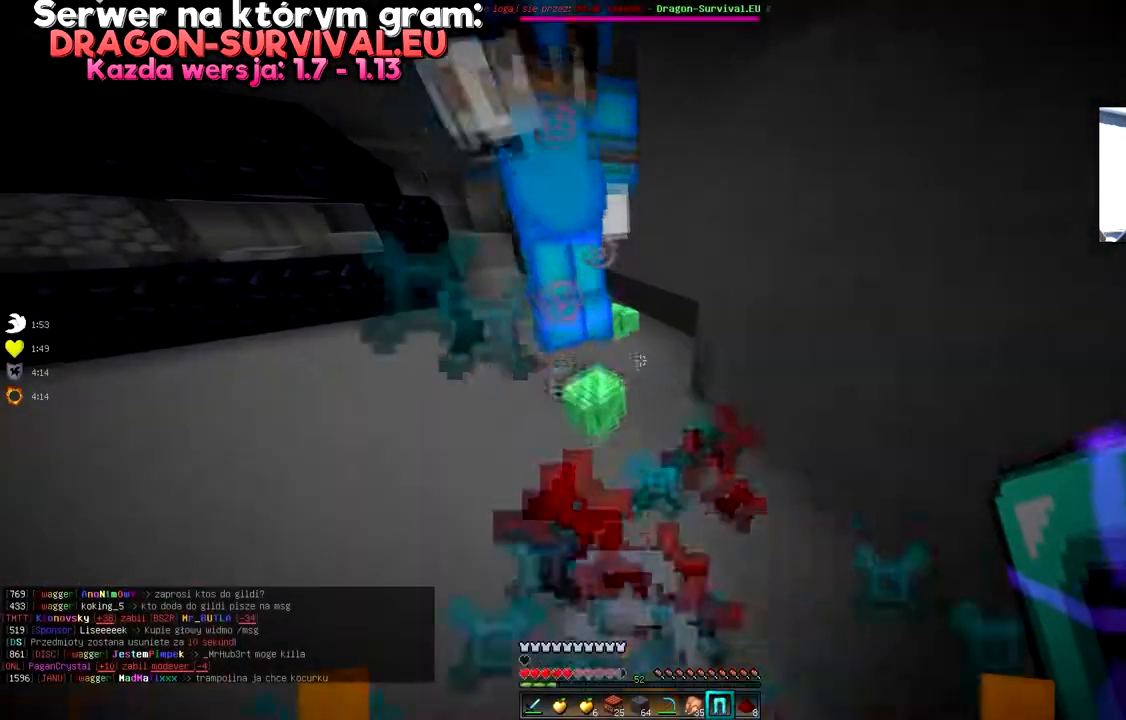
{"keys": [], "mouse": ["right"], "events": [[234, "mouse_left", "down"], [417, "mouse_left", "up"], [417, "w", "up"], [501, "mouse_right", "down"]]}
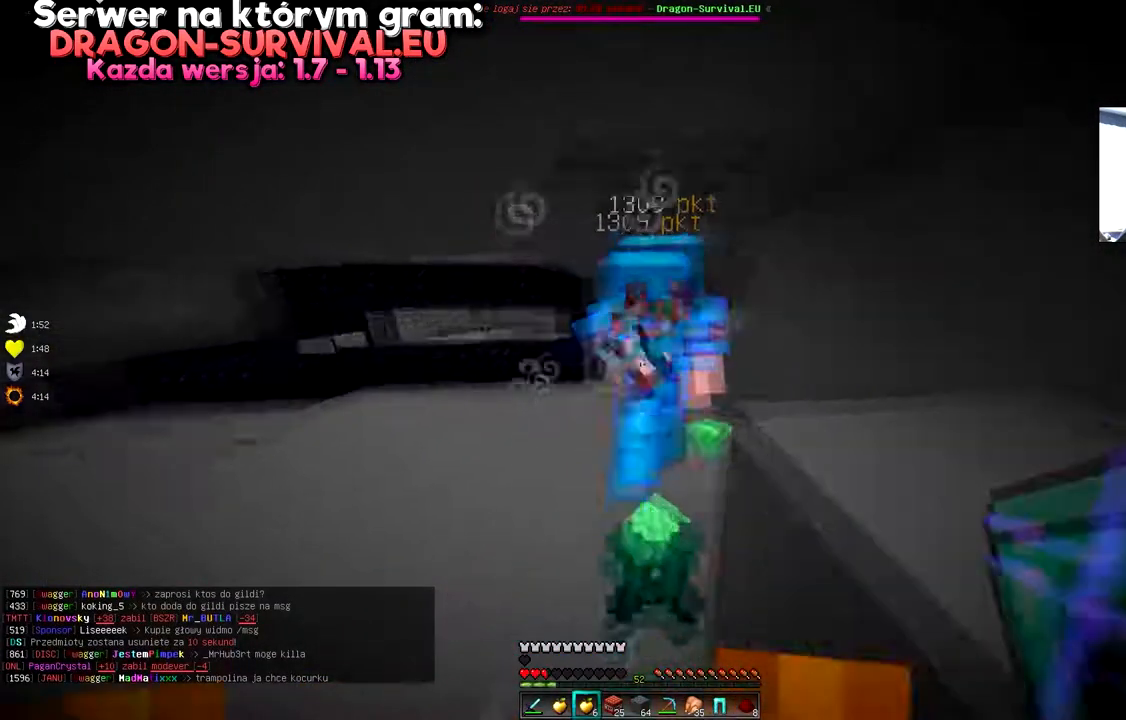
{"keys": ["w"], "mouse": ["right"], "events": [[450, "w", "down"]]}
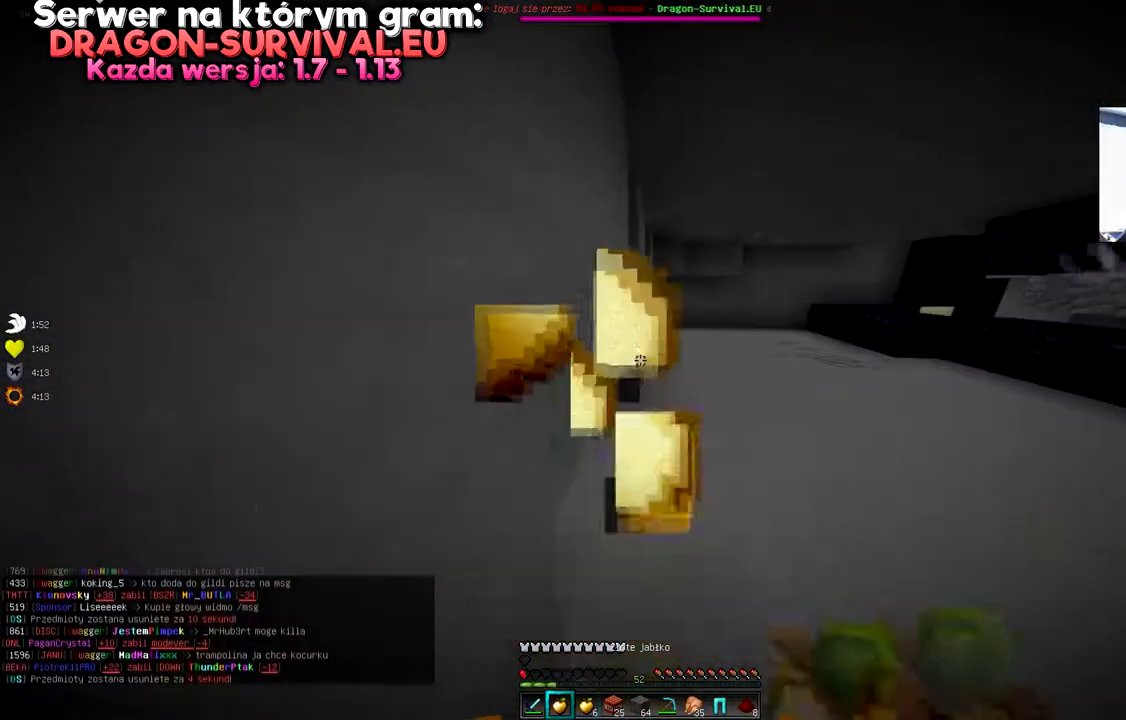
{"keys": [], "mouse": [], "events": [[267, "w", "up"], [350, "mouse_right", "up"]]}
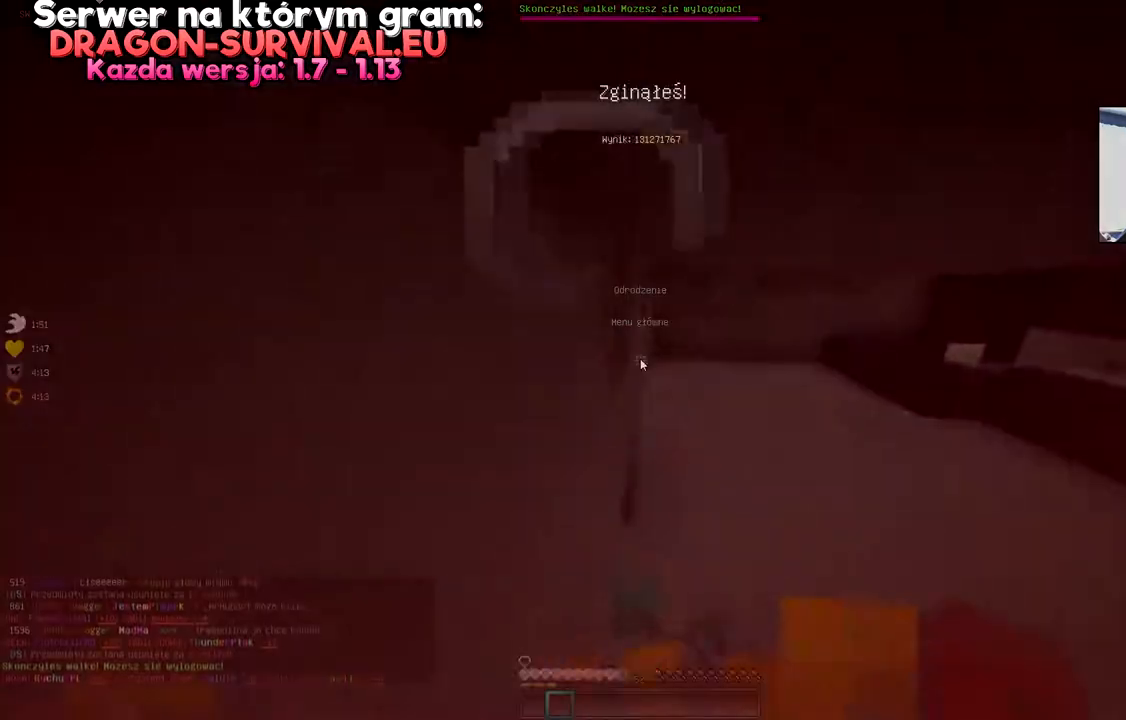
{"keys": [], "mouse": [], "events": []}
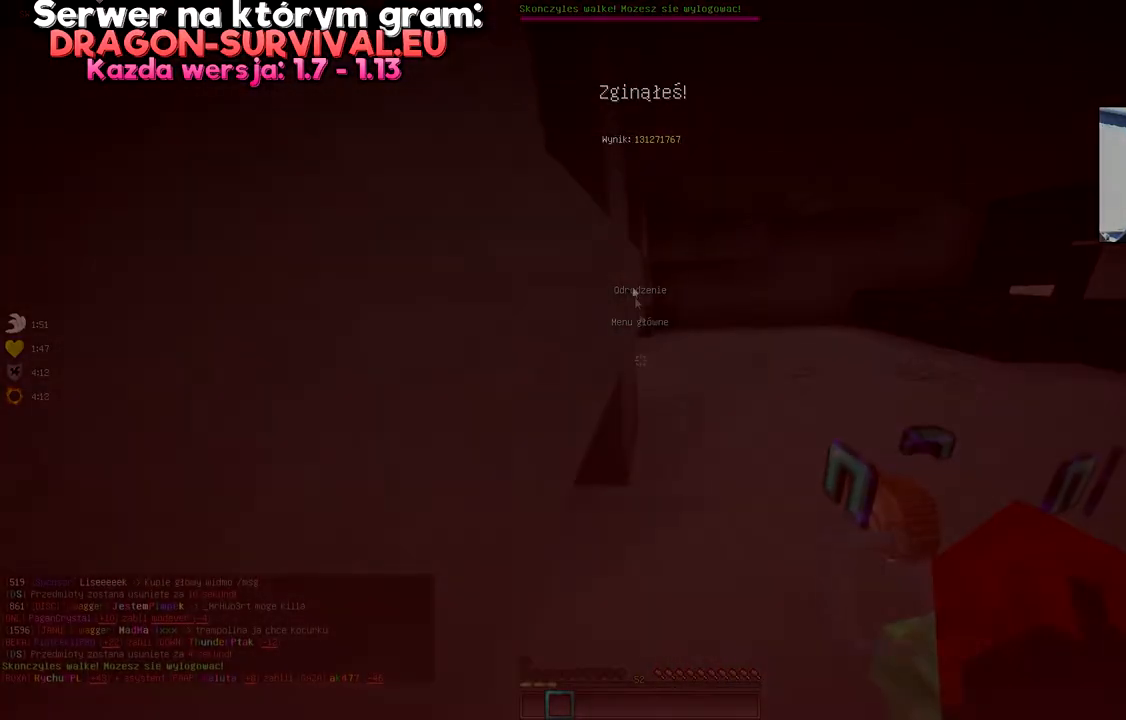
{"keys": [], "mouse": [], "events": []}
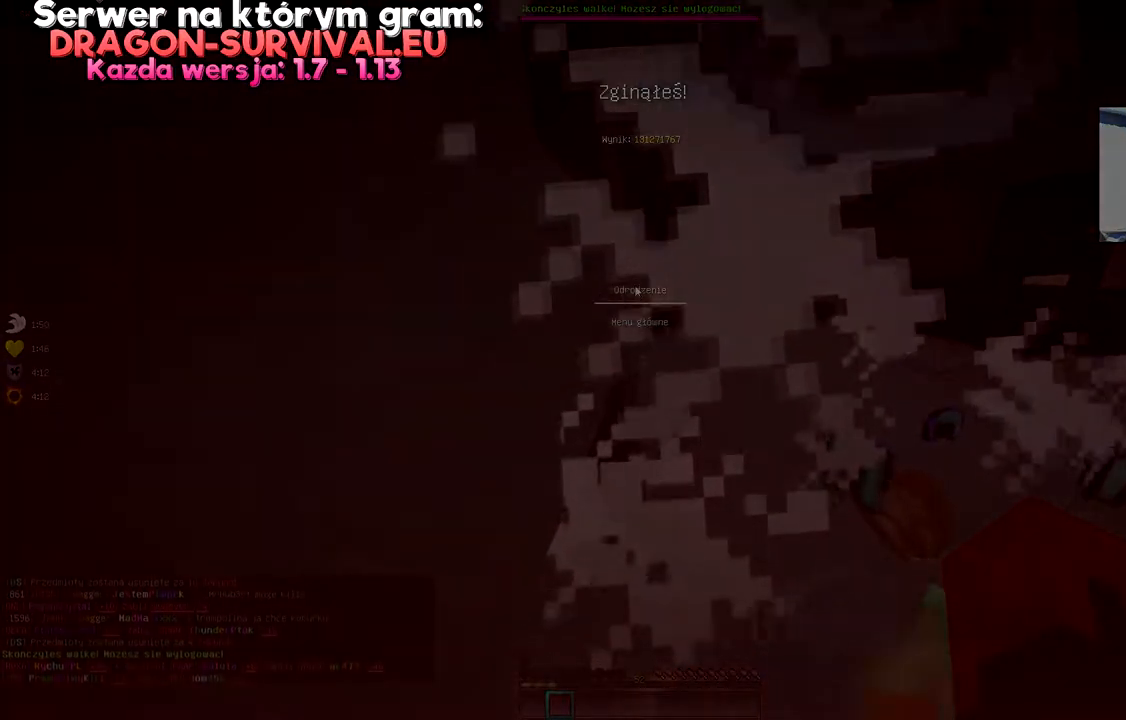
{"keys": [], "mouse": [], "events": []}